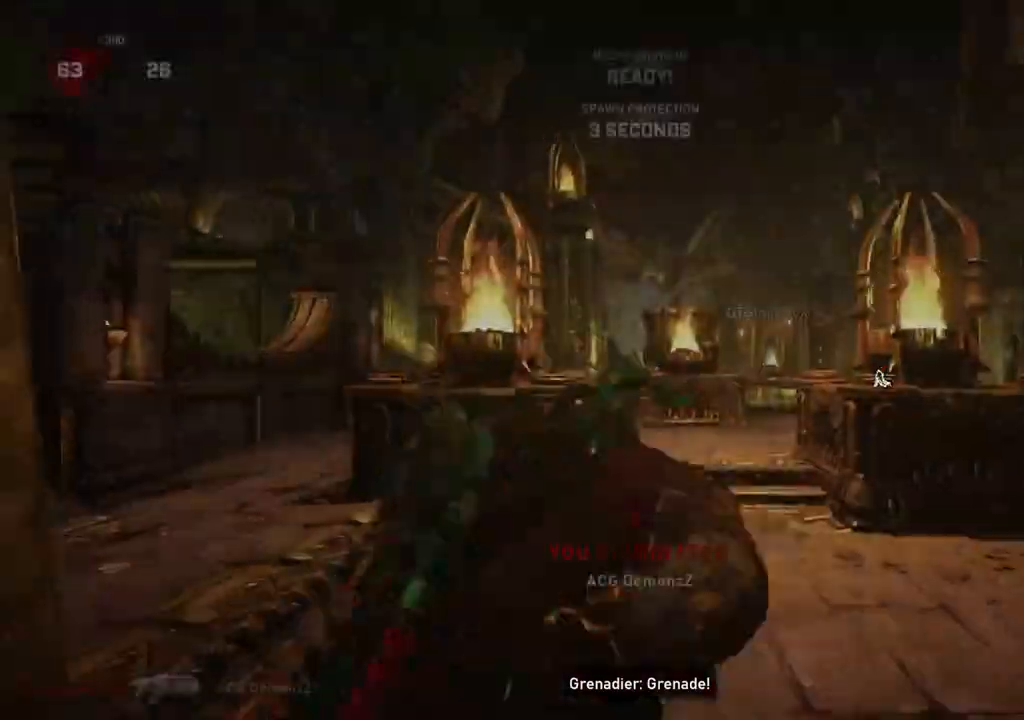
Gameplay with a controller (Xbox layout); each line is a JSON object with the inputs held at the frame after it. "events" lists button and stick changes between this image and that frame as [ms after this image, input, new state], when the widget could be followed in between.
{"buttons": ["L1"], "left_stick": "up", "right_stick": "center", "events": [[67, "L1", "down"], [83, "L1", "up"], [183, "L1", "down"], [217, "L1", "up"], [433, "right_stick", "down-right"], [500, "L1", "down"], [500, "right_stick", "center"]]}
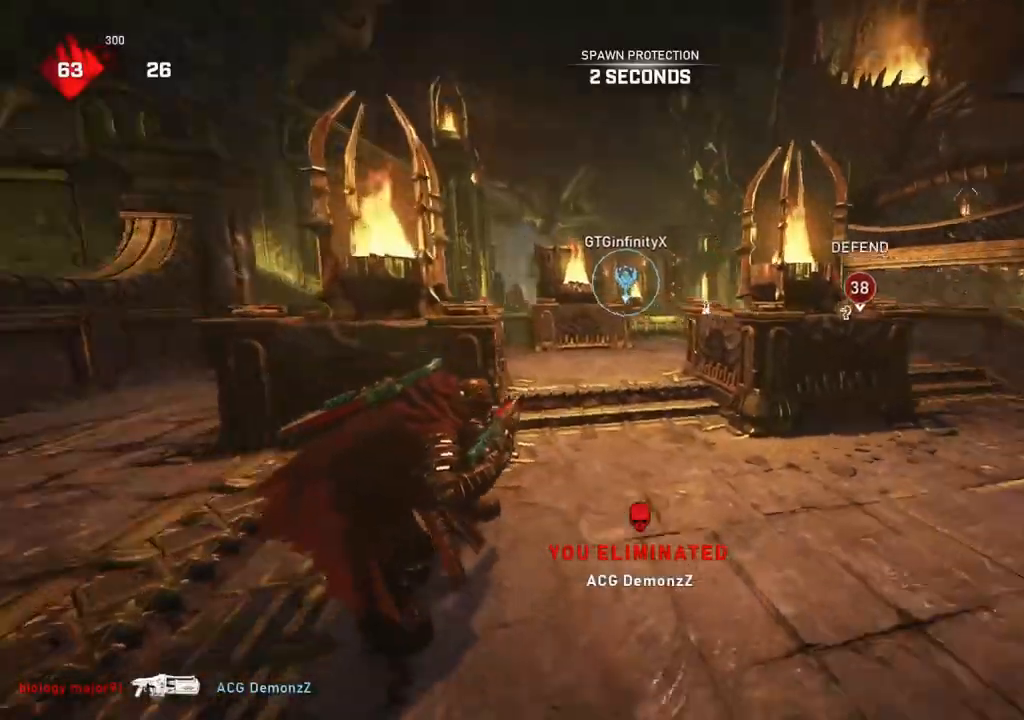
{"buttons": ["A", "L1"], "left_stick": "up-left", "right_stick": "center", "events": [[83, "A", "down"], [183, "left_stick", "up-left"]]}
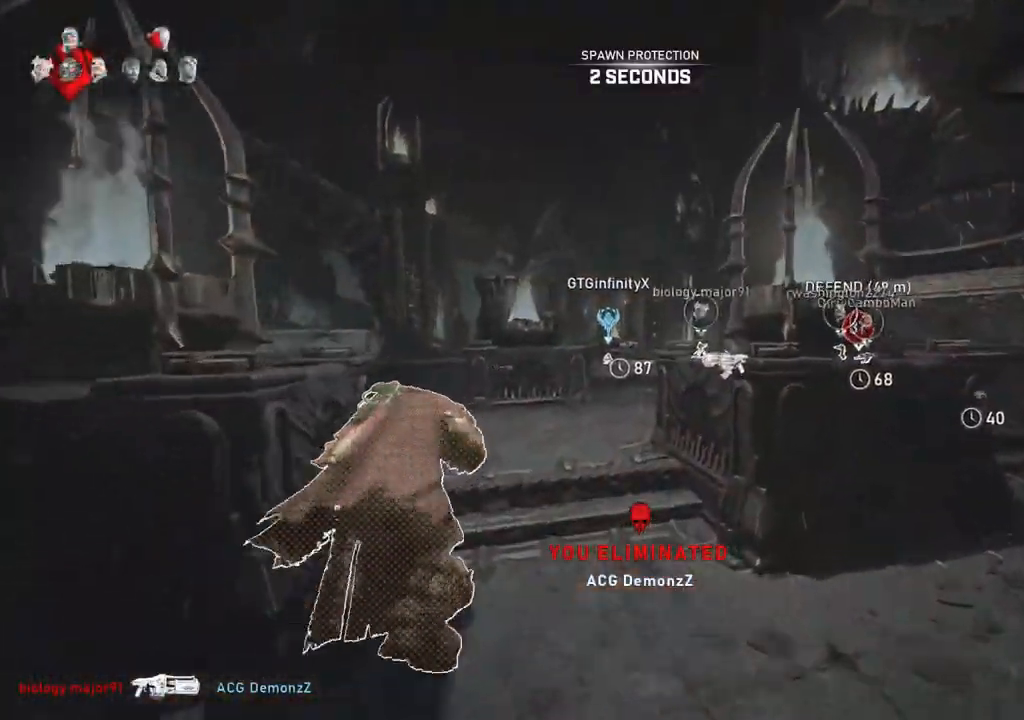
{"buttons": ["L1"], "left_stick": "center", "right_stick": "center", "events": [[167, "A", "up"], [233, "left_stick", "center"]]}
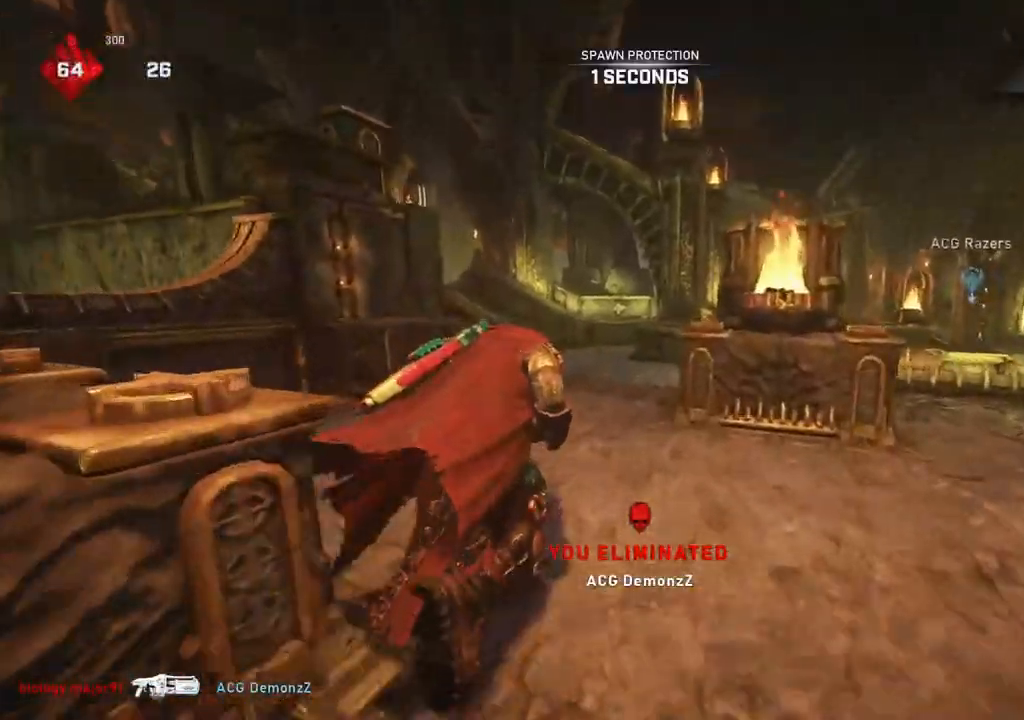
{"buttons": ["L1"], "left_stick": "center", "right_stick": "center", "events": [[17, "right_stick", "down"], [100, "left_stick", "right"], [150, "right_stick", "center"], [350, "left_stick", "center"], [417, "SELECT", "down"], [483, "SELECT", "up"]]}
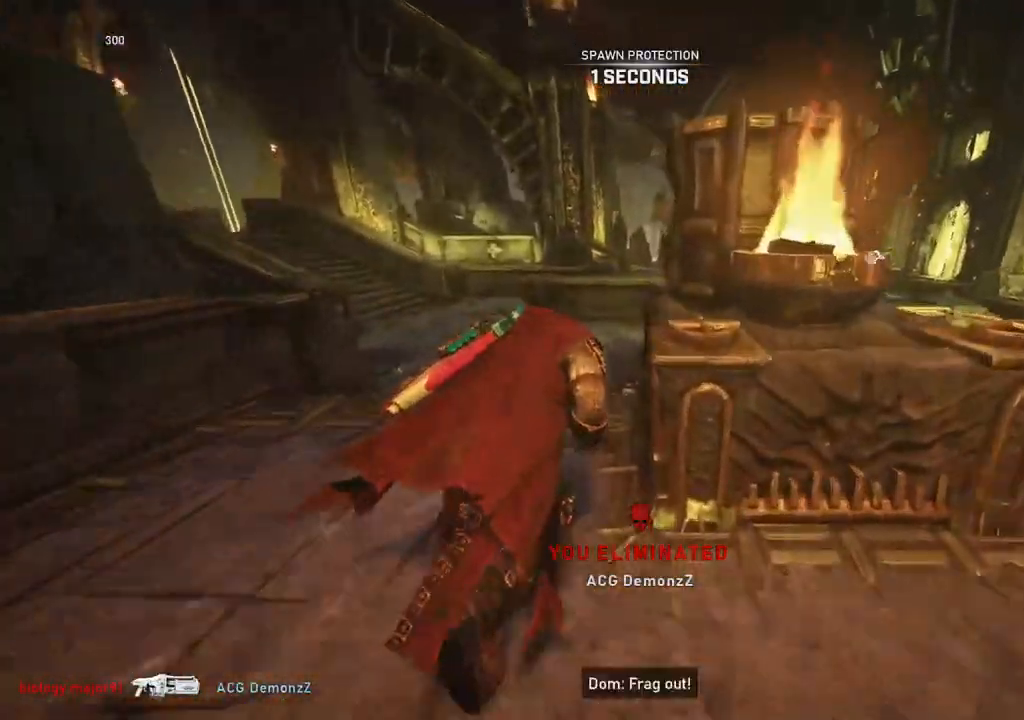
{"buttons": ["L1"], "left_stick": "right", "right_stick": "center", "events": [[33, "left_stick", "right"], [200, "left_stick", "center"], [333, "left_stick", "right"]]}
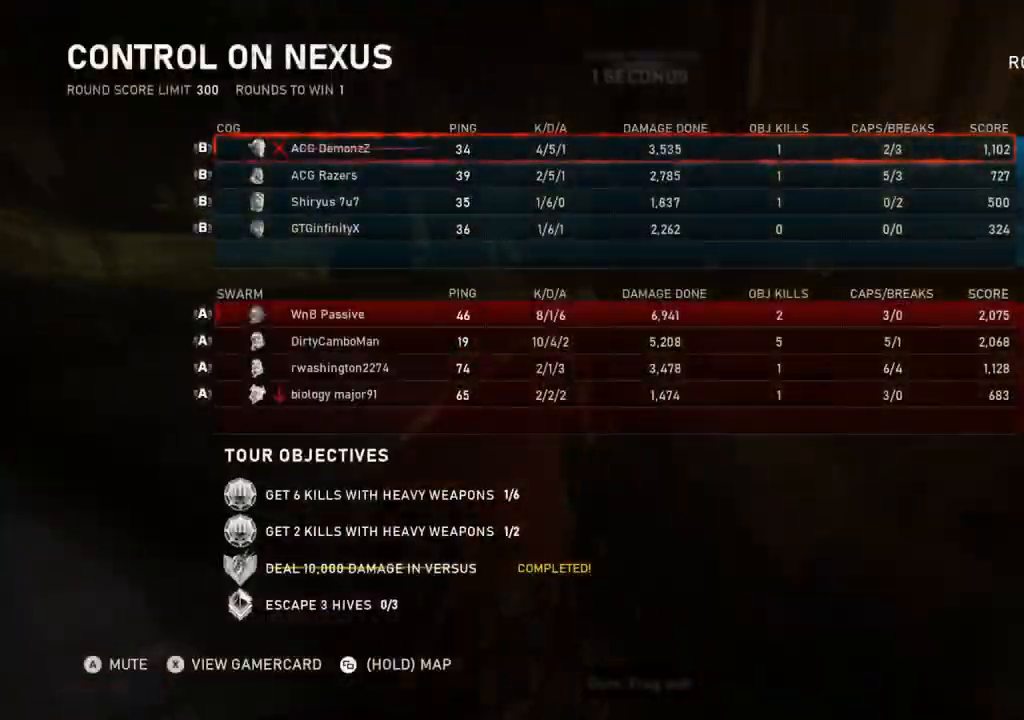
{"buttons": ["A", "L1"], "left_stick": "right", "right_stick": "center", "events": [[83, "SELECT", "down"], [150, "SELECT", "up"], [400, "right_stick", "down"], [450, "right_stick", "center"], [500, "A", "down"]]}
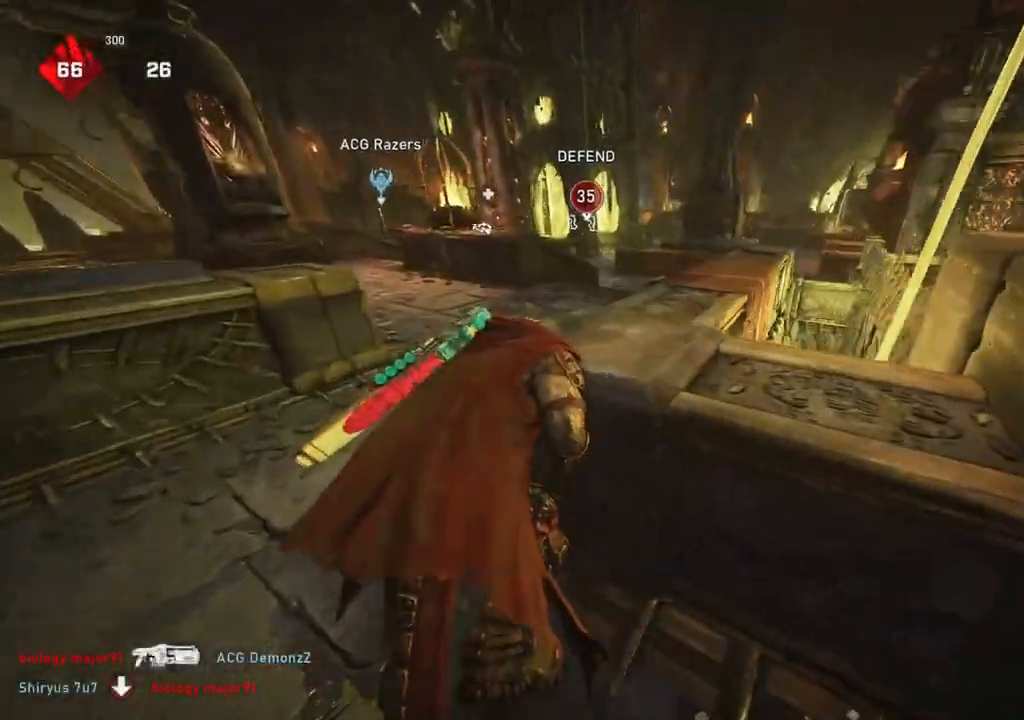
{"buttons": ["A", "L1"], "left_stick": "center", "right_stick": "center", "events": [[33, "left_stick", "center"]]}
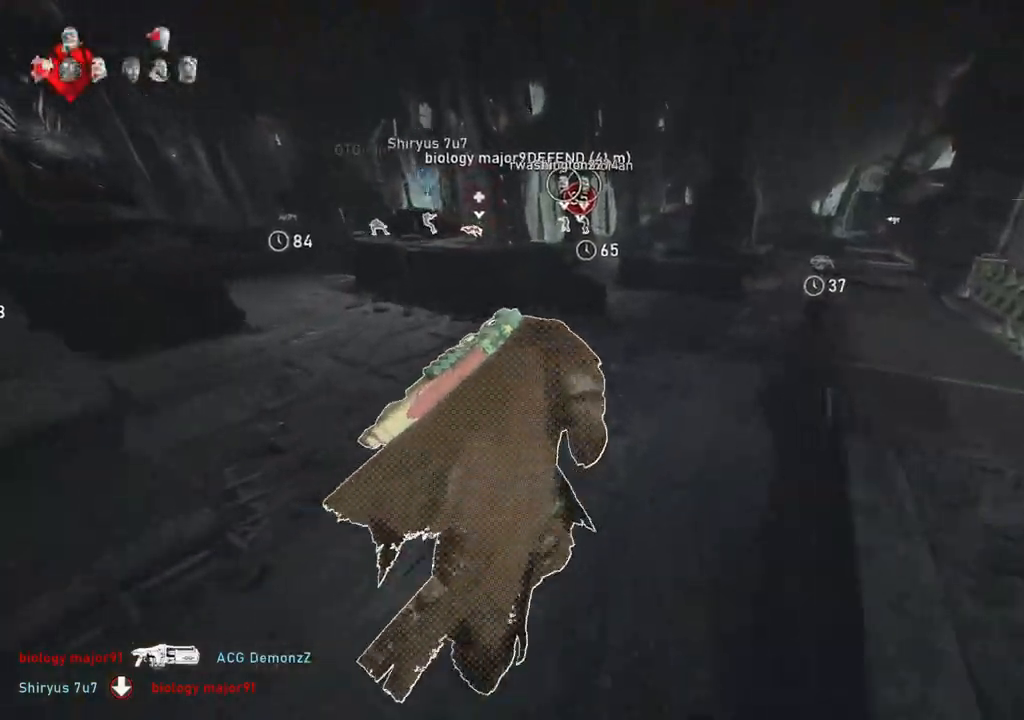
{"buttons": ["A", "L1"], "left_stick": "center", "right_stick": "center", "events": []}
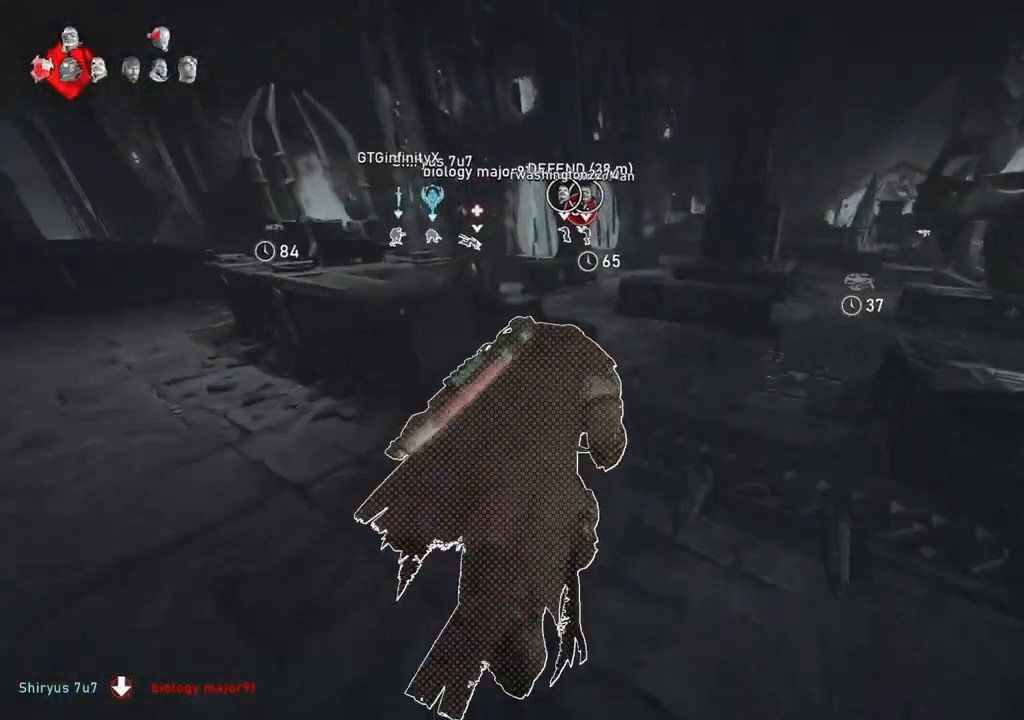
{"buttons": ["A", "L1"], "left_stick": "center", "right_stick": "center", "events": []}
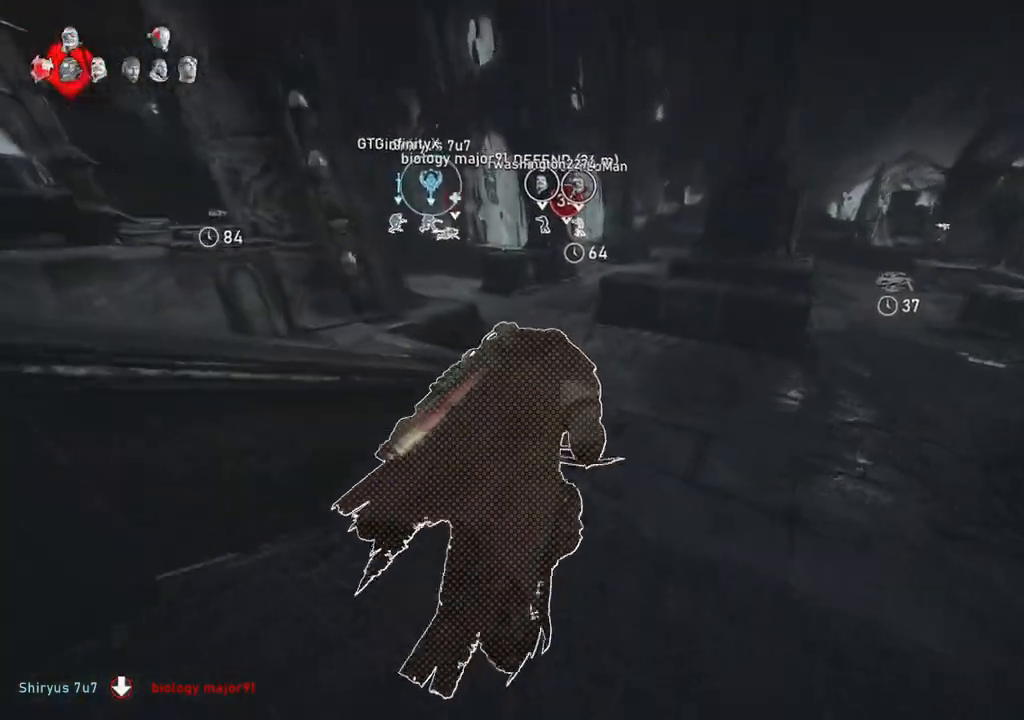
{"buttons": ["A", "L1"], "left_stick": "center", "right_stick": "center", "events": [[267, "left_stick", "left"], [500, "left_stick", "center"]]}
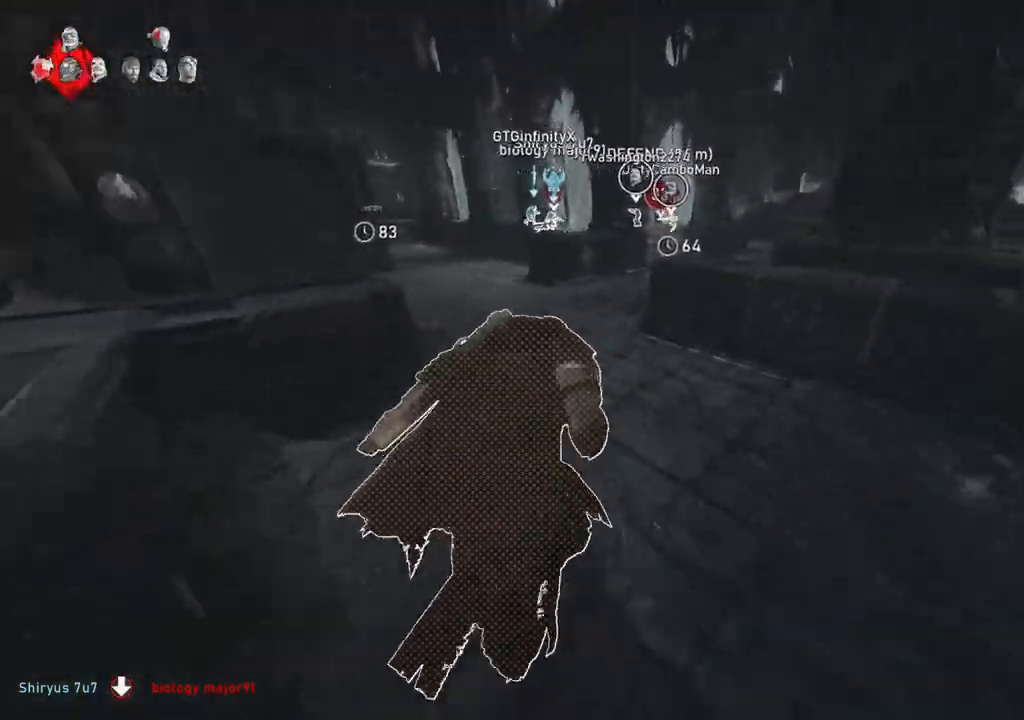
{"buttons": ["A", "L1"], "left_stick": "right", "right_stick": "center", "events": [[233, "left_stick", "right"], [317, "left_stick", "center"], [417, "left_stick", "right"]]}
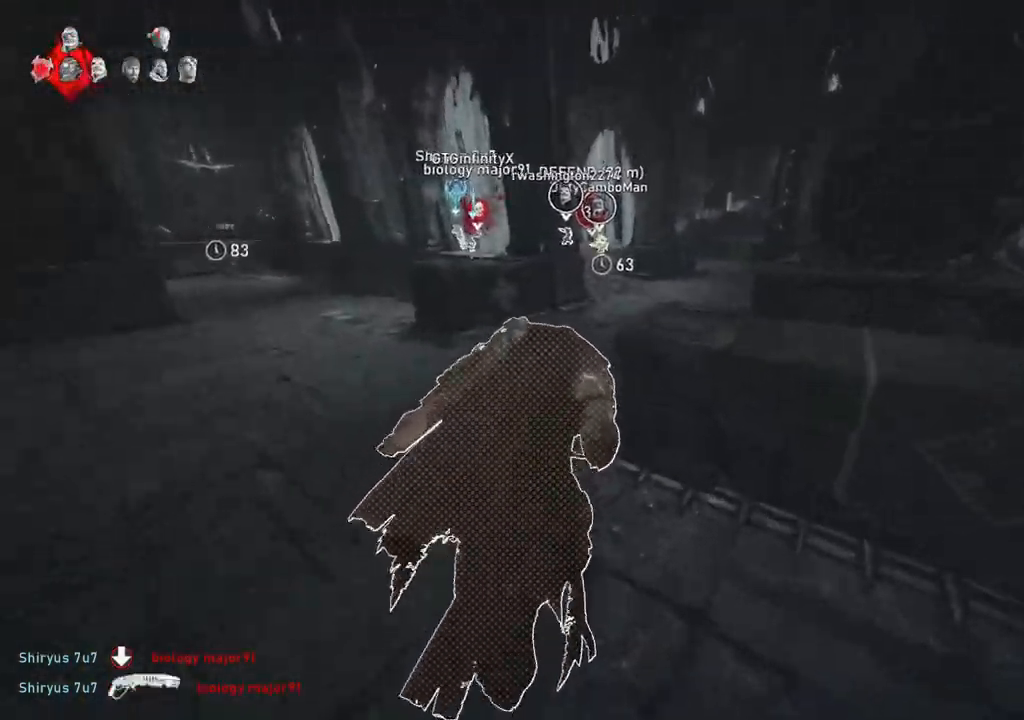
{"buttons": ["A", "L1"], "left_stick": "center", "right_stick": "center", "events": [[67, "left_stick", "center"], [167, "left_stick", "right"], [333, "left_stick", "center"]]}
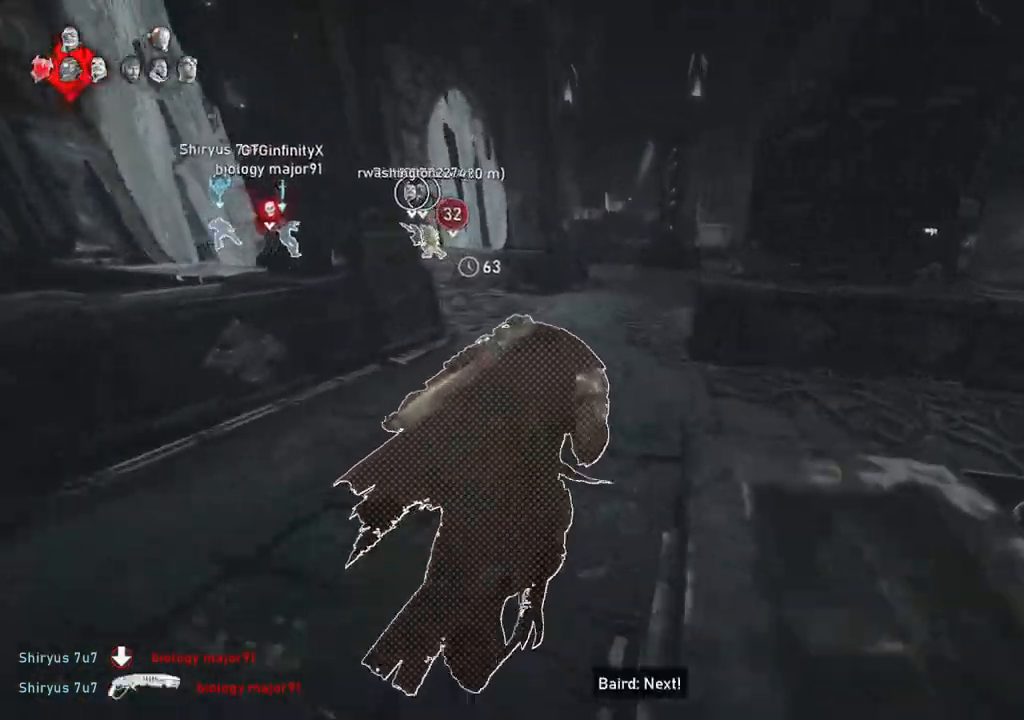
{"buttons": ["A", "L1"], "left_stick": "center", "right_stick": "center", "events": [[117, "R1", "down"], [183, "R1", "up"]]}
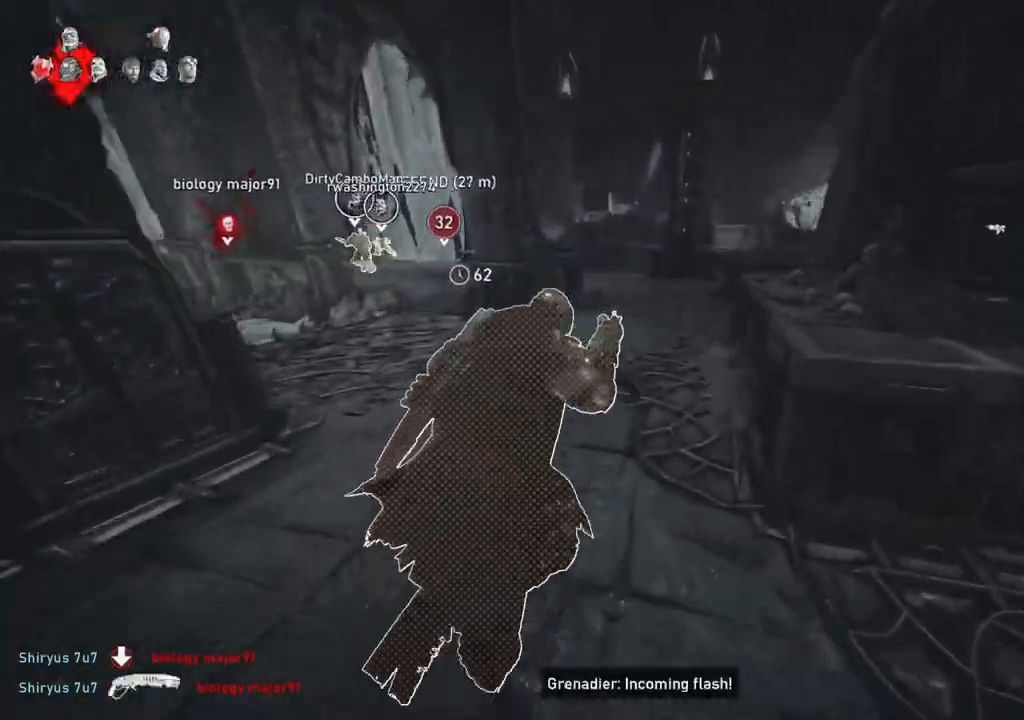
{"buttons": ["A", "L1", "R1"], "left_stick": "up-left", "right_stick": "center", "events": [[233, "left_stick", "left"], [417, "left_stick", "up-left"], [433, "R1", "down"]]}
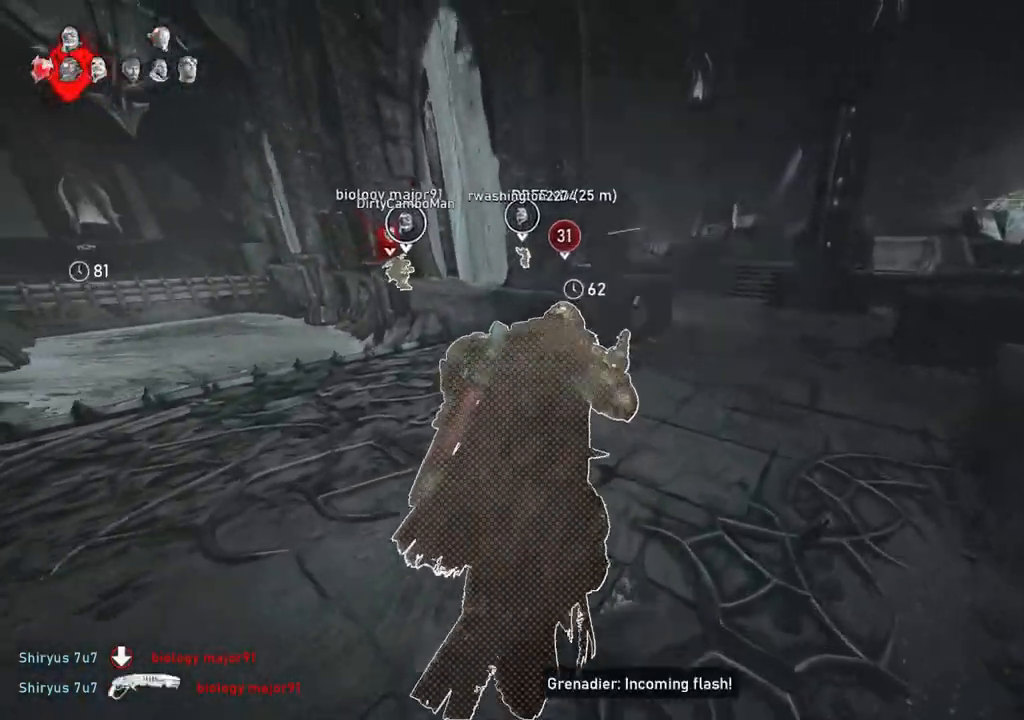
{"buttons": [], "left_stick": "up", "right_stick": "center", "events": [[33, "R1", "up"], [67, "A", "up"], [67, "left_stick", "up"], [100, "L1", "up"], [150, "L1", "down"], [150, "right_stick", "left"], [200, "L1", "up"], [250, "right_stick", "center"]]}
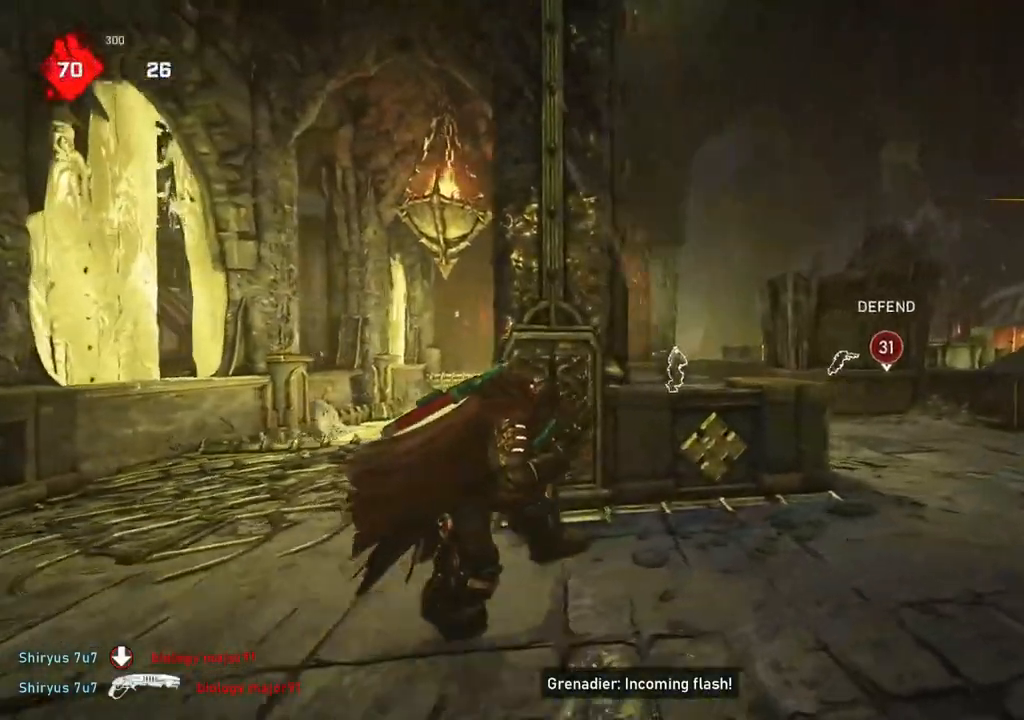
{"buttons": ["L2", "R2"], "left_stick": "right", "right_stick": "center", "events": [[17, "left_stick", "down"], [33, "L2", "down"], [67, "L3", "down"], [117, "L3", "up"], [117, "right_stick", "right"], [150, "left_stick", "right"], [167, "L3", "down"], [217, "right_stick", "center"], [250, "L3", "up"], [317, "L3", "down"], [350, "right_stick", "right"], [483, "L3", "up"], [500, "R2", "down"], [500, "right_stick", "center"]]}
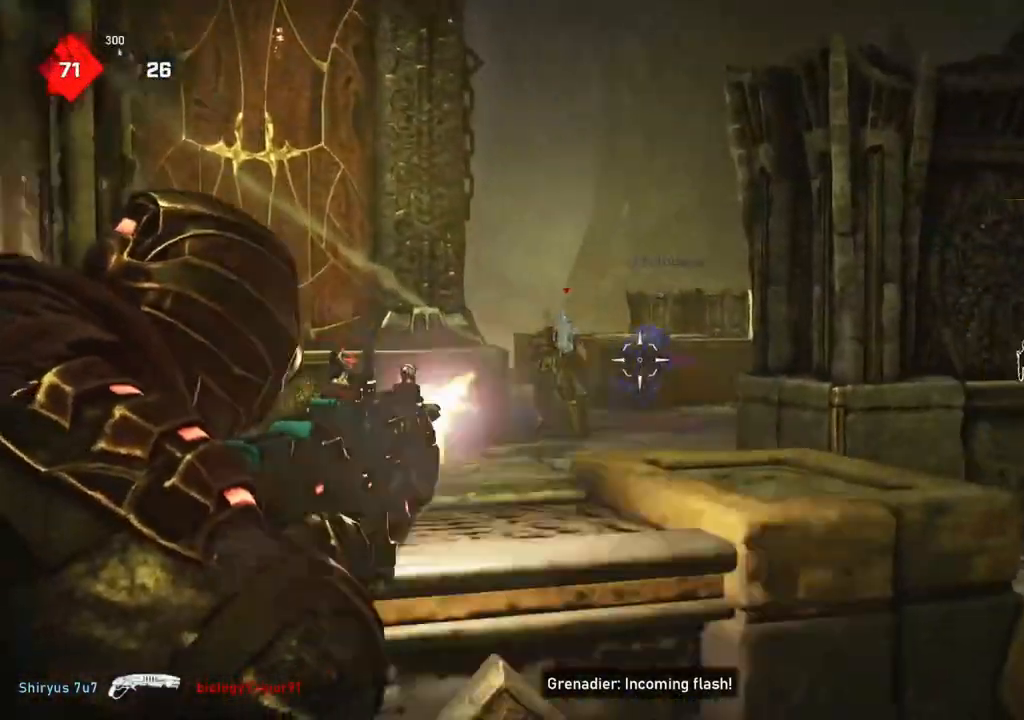
{"buttons": [], "left_stick": "up-right", "right_stick": "center", "events": [[67, "left_stick", "up"], [67, "right_stick", "right"], [150, "left_stick", "center"], [150, "right_stick", "center"], [250, "right_stick", "right"], [267, "L3", "down"], [267, "left_stick", "right"], [317, "L3", "up"], [317, "left_stick", "up-right"], [350, "right_stick", "left"], [433, "R2", "up"], [433, "right_stick", "center"], [450, "L2", "up"]]}
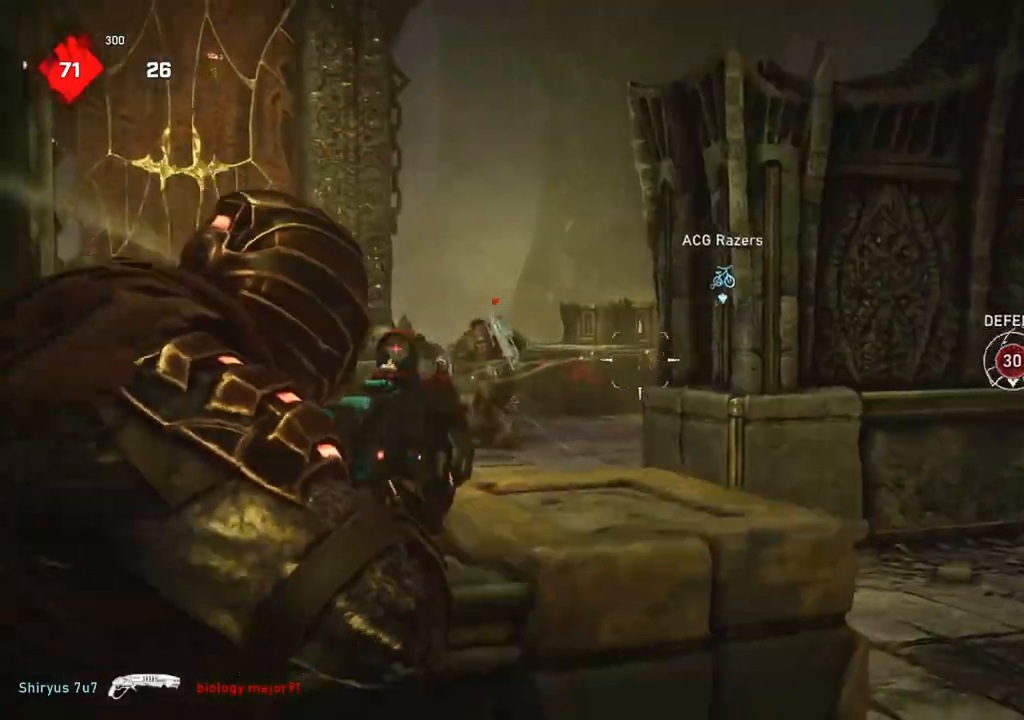
{"buttons": ["L1"], "left_stick": "up-left", "right_stick": "center", "events": [[33, "L1", "down"], [100, "L1", "up"], [133, "right_stick", "left"], [167, "L1", "down"], [217, "right_stick", "center"], [233, "left_stick", "up"], [267, "A", "down"], [333, "left_stick", "up-left"], [467, "A", "up"]]}
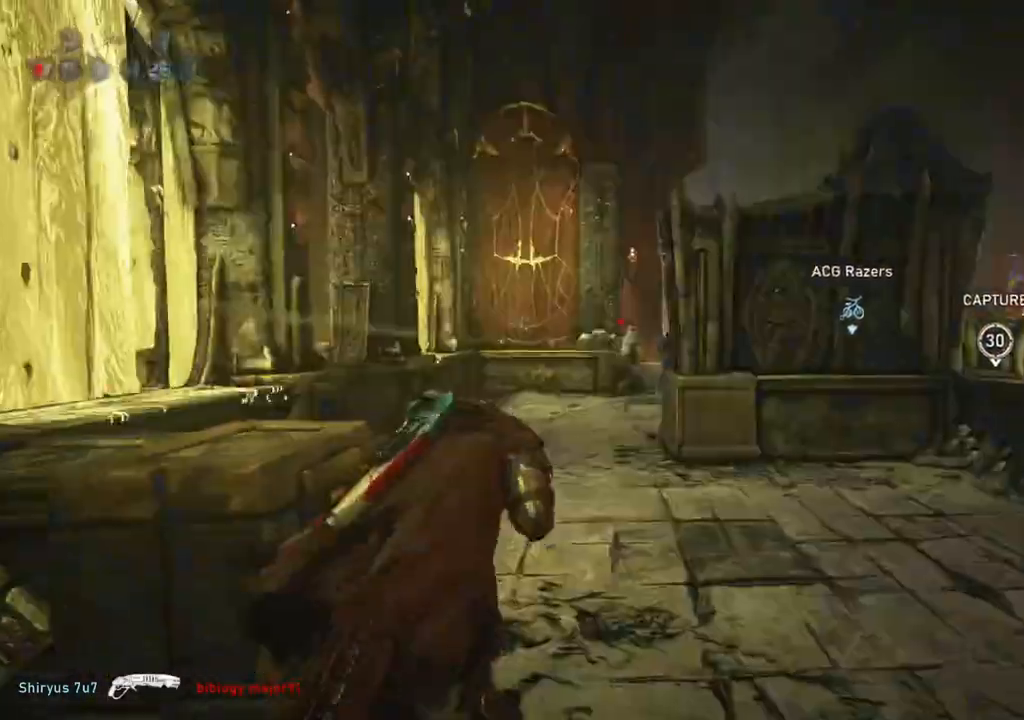
{"buttons": ["L2", "R2", "L3"], "left_stick": "up-left", "right_stick": "right", "events": [[233, "L1", "up"], [250, "right_stick", "right"], [383, "L2", "down"], [383, "right_stick", "center"], [417, "L3", "down"], [467, "R2", "down"], [483, "right_stick", "right"]]}
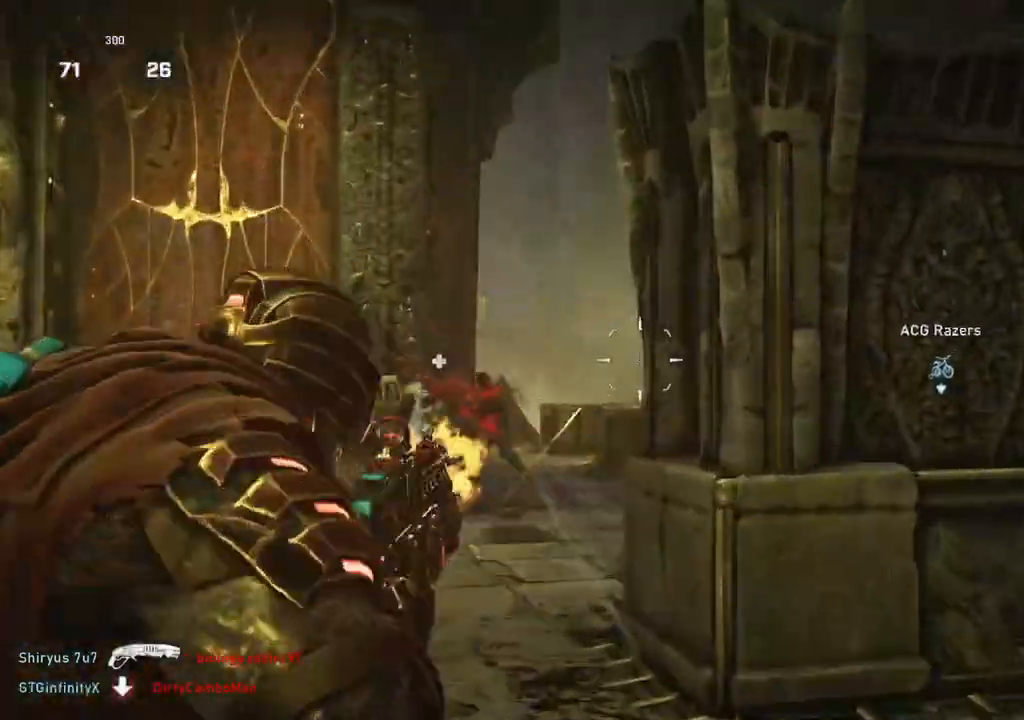
{"buttons": ["L2", "R2"], "left_stick": "up", "right_stick": "left", "events": [[67, "right_stick", "down-left"], [100, "L3", "up"], [167, "L3", "down"], [217, "right_stick", "center"], [250, "L3", "up"], [300, "L3", "down"], [333, "right_stick", "right"], [367, "L3", "up"], [383, "right_stick", "center"], [450, "right_stick", "left"], [483, "left_stick", "up"]]}
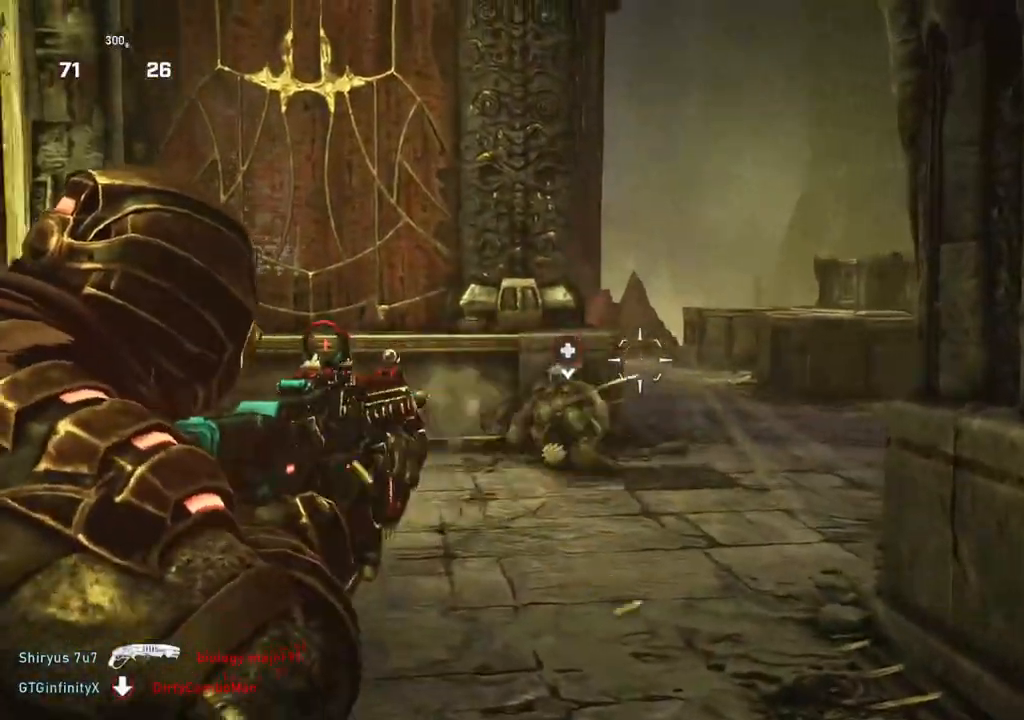
{"buttons": ["L2", "R2", "L3"], "left_stick": "right", "right_stick": "left", "events": [[17, "L3", "down"], [50, "right_stick", "center"], [83, "L3", "up"], [117, "right_stick", "right"], [150, "left_stick", "up-right"], [217, "right_stick", "left"], [300, "left_stick", "right"], [400, "L3", "down"], [450, "L3", "up"], [500, "L3", "down"]]}
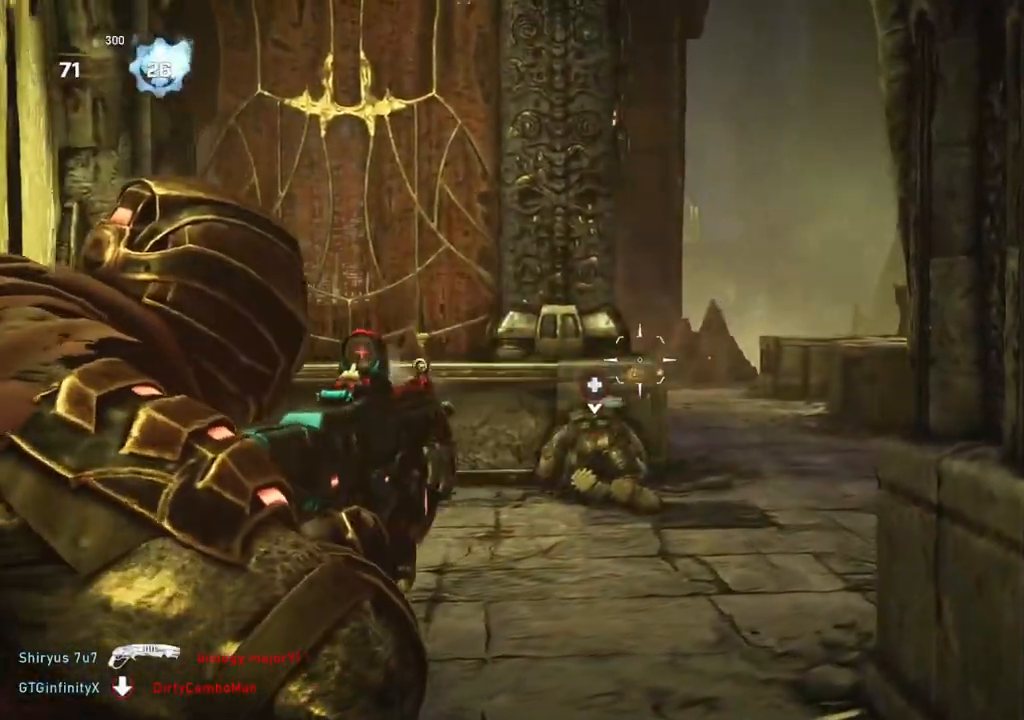
{"buttons": ["L2", "R2", "L3"], "left_stick": "up-left", "right_stick": "center", "events": [[50, "L3", "up"], [50, "left_stick", "up-right"], [50, "right_stick", "right"], [100, "right_stick", "down"], [250, "L3", "down"], [317, "L3", "up"], [333, "right_stick", "right"], [367, "L3", "down"], [417, "L3", "up"], [417, "left_stick", "up-left"], [417, "right_stick", "center"], [500, "L3", "down"]]}
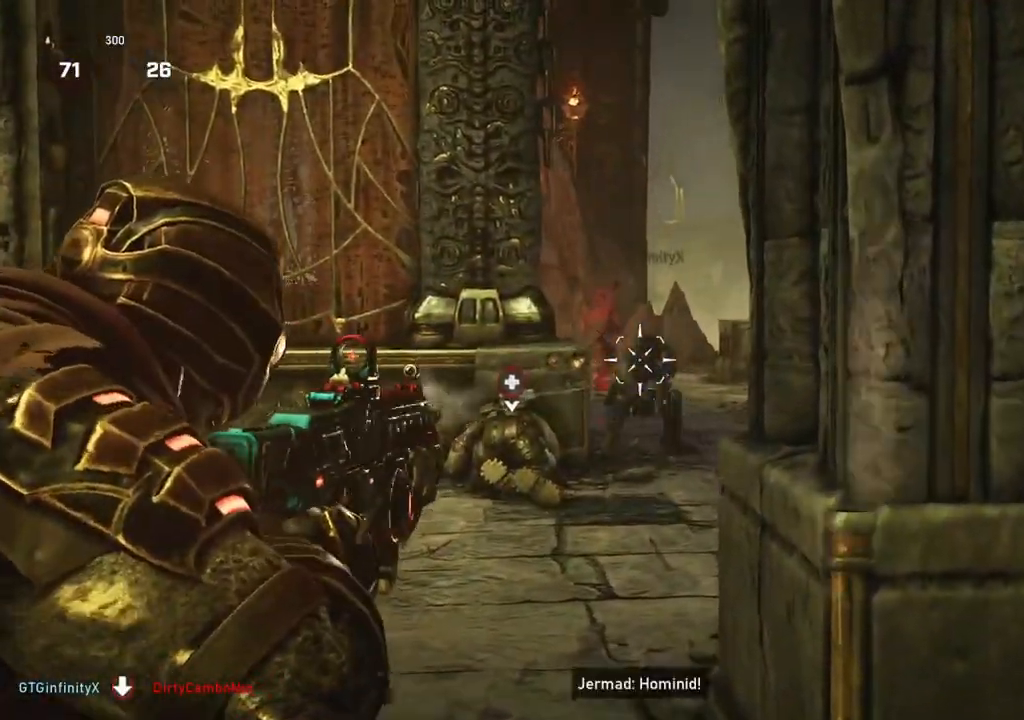
{"buttons": ["L2", "R2", "L3"], "left_stick": "up", "right_stick": "down", "events": [[33, "right_stick", "right"], [50, "L3", "up"], [133, "right_stick", "left"], [233, "L3", "down"], [283, "L3", "up"], [300, "left_stick", "up"], [317, "right_stick", "right"], [350, "L3", "down"], [417, "L3", "up"], [417, "right_stick", "down"], [483, "L3", "down"]]}
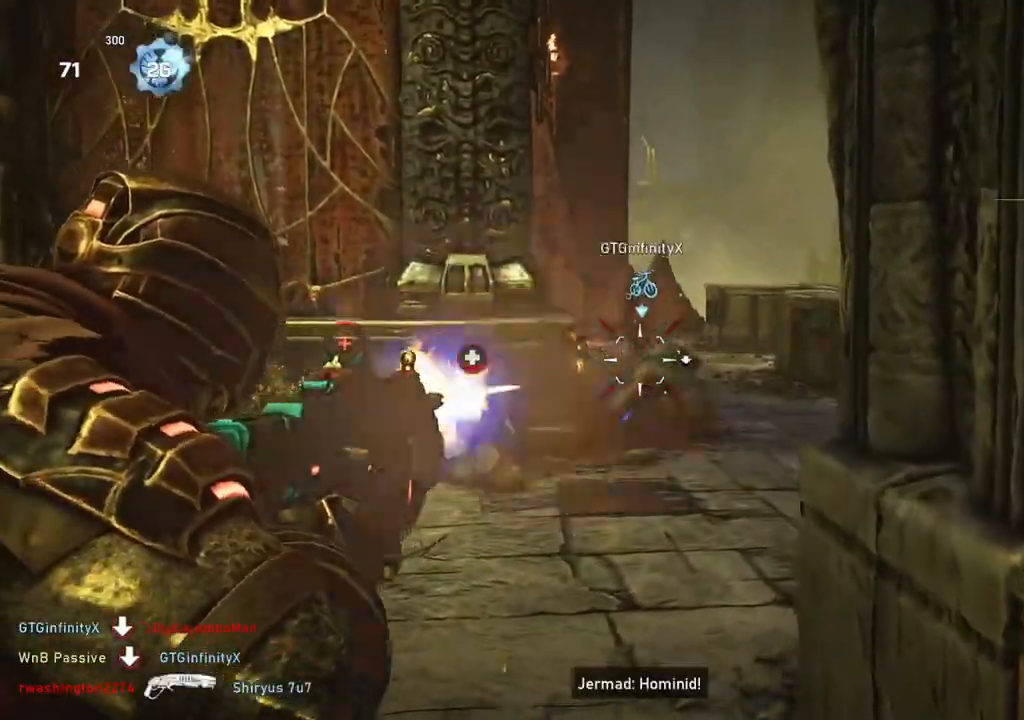
{"buttons": ["L2", "R2"], "left_stick": "center", "right_stick": "center", "events": [[33, "L3", "up"], [150, "right_stick", "center"], [283, "right_stick", "down-left"], [317, "left_stick", "center"], [350, "right_stick", "center"]]}
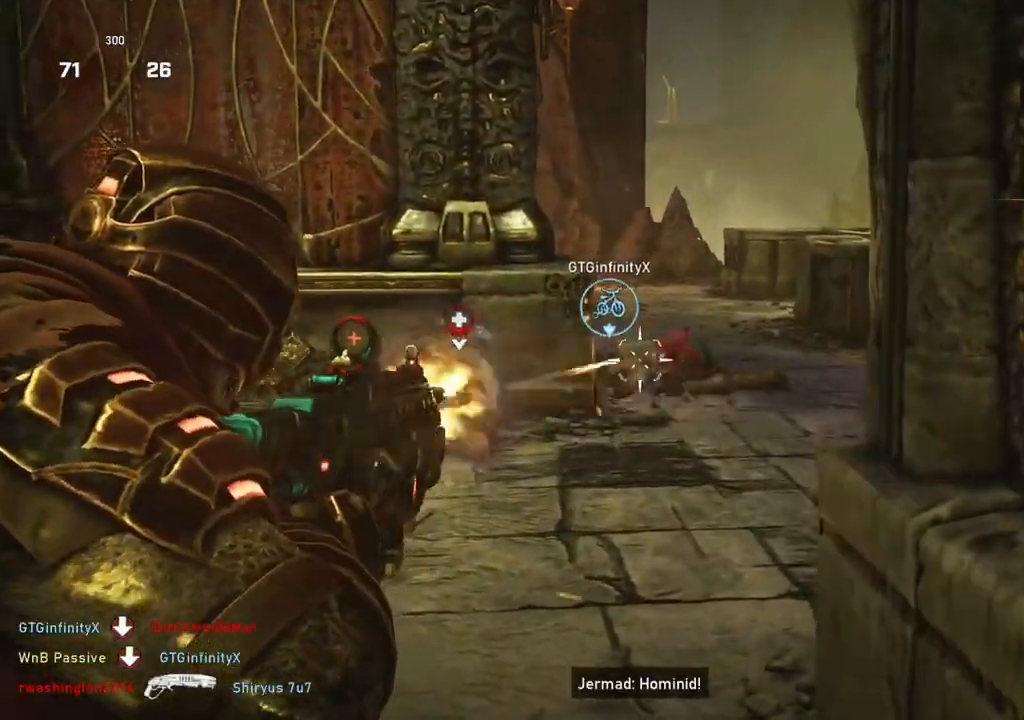
{"buttons": ["L2", "R2"], "left_stick": "center", "right_stick": "center", "events": [[167, "L3", "down"], [167, "right_stick", "down-left"], [233, "L3", "up"], [267, "left_stick", "right"], [267, "right_stick", "center"], [333, "left_stick", "center"]]}
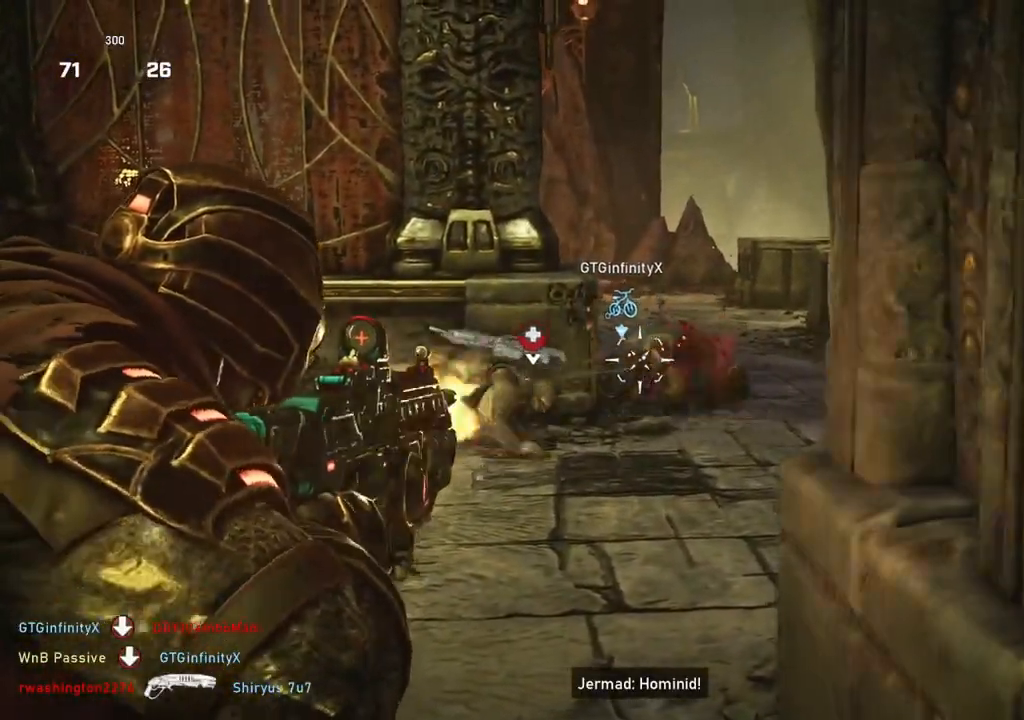
{"buttons": ["L2", "R2"], "left_stick": "center", "right_stick": "center", "events": []}
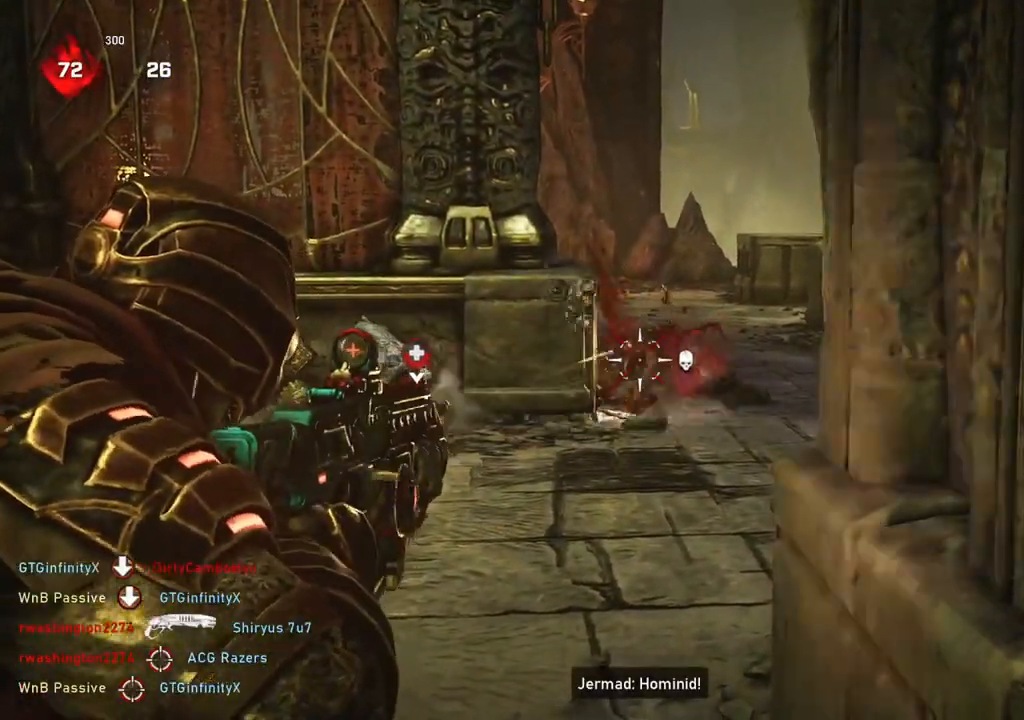
{"buttons": ["L1"], "left_stick": "up", "right_stick": "right", "events": [[150, "L2", "up"], [150, "left_stick", "up"], [167, "R2", "up"], [217, "L1", "down"], [233, "DPAD_LEFT", "down"], [233, "left_stick", "up-right"], [283, "DPAD_LEFT", "up"], [283, "L1", "up"], [367, "L1", "down"], [400, "right_stick", "right"], [433, "L1", "up"], [483, "L1", "down"], [483, "left_stick", "up"]]}
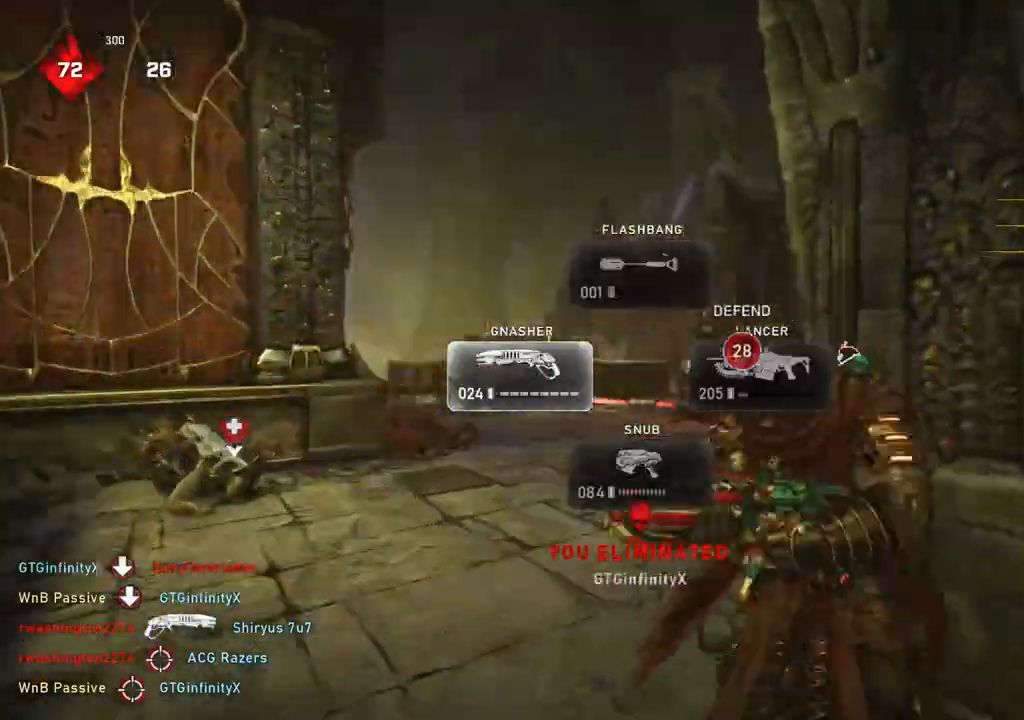
{"buttons": [], "left_stick": "up", "right_stick": "center", "events": [[83, "right_stick", "down-right"], [217, "right_stick", "center"], [500, "L1", "up"]]}
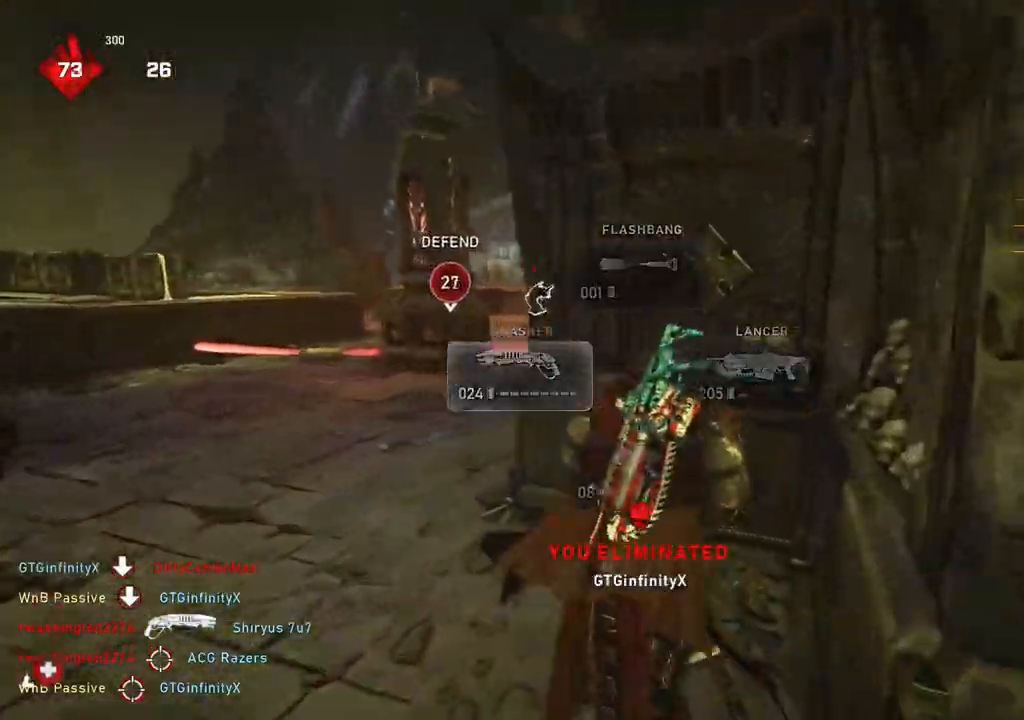
{"buttons": ["L1"], "left_stick": "up", "right_stick": "left", "events": [[67, "L1", "down"], [117, "L1", "up"], [250, "right_stick", "down-left"], [333, "L1", "down"], [400, "right_stick", "left"]]}
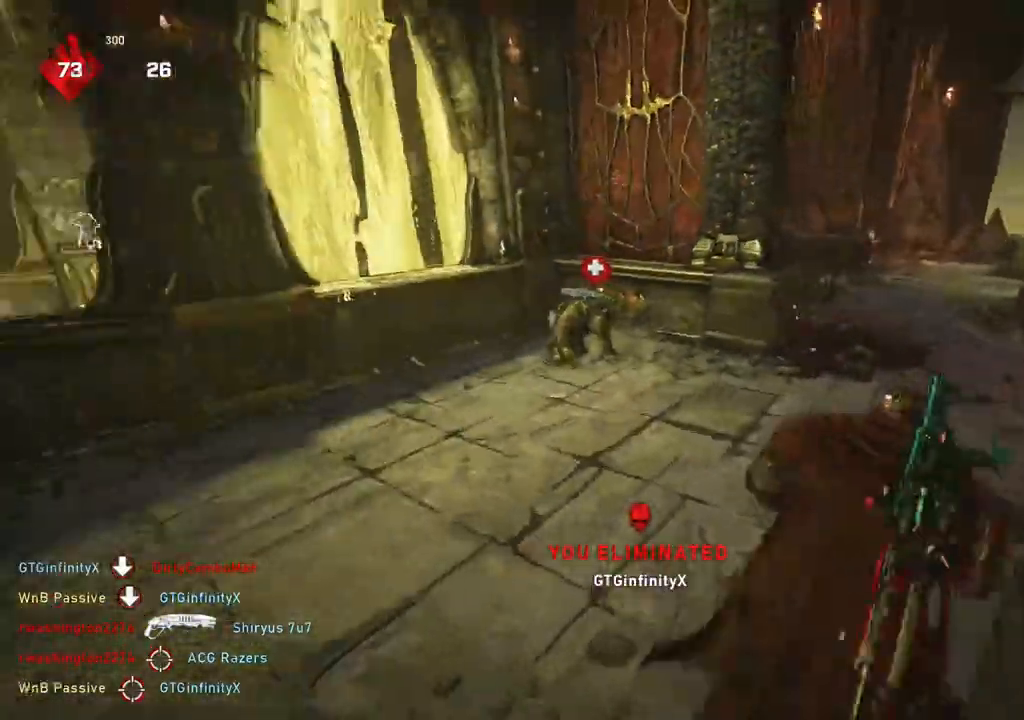
{"buttons": ["L1"], "left_stick": "up", "right_stick": "center", "events": [[33, "right_stick", "center"], [67, "A", "down"], [217, "A", "up"]]}